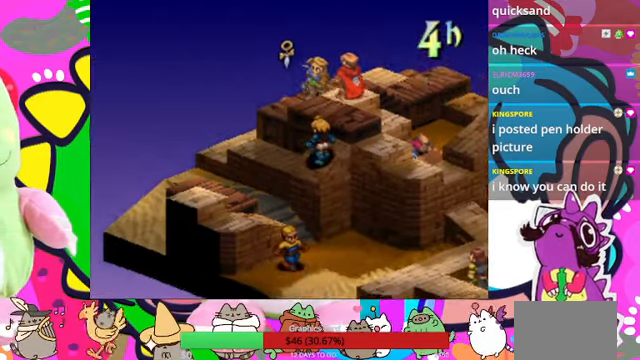
Gameplay with a controller (PlayStation layout); each line is a JSON object with the inputs held at the frame after it. "events" lists button and stick changes between this image and that frame as [ms after this image, input, new state], when the widget could be followed in between. Not read: L3 R3 left_stick right_stick.
{"buttons": [], "events": []}
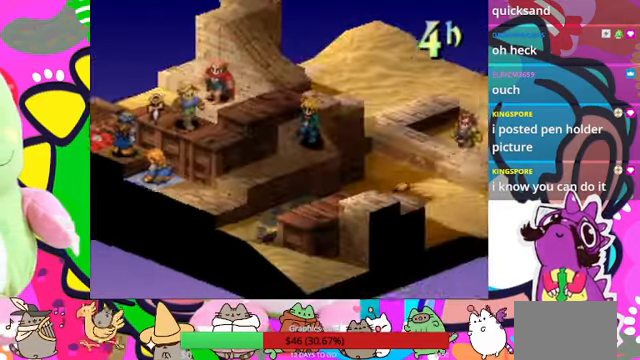
{"buttons": [], "events": []}
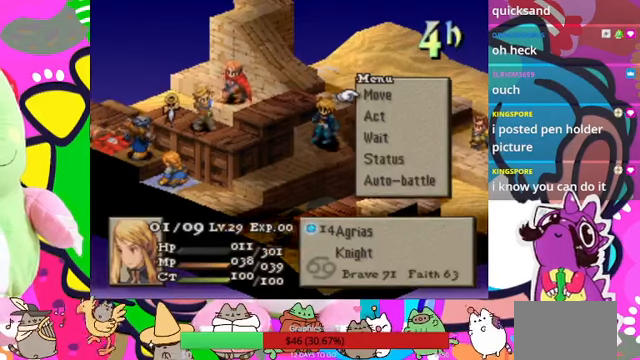
{"buttons": [], "events": []}
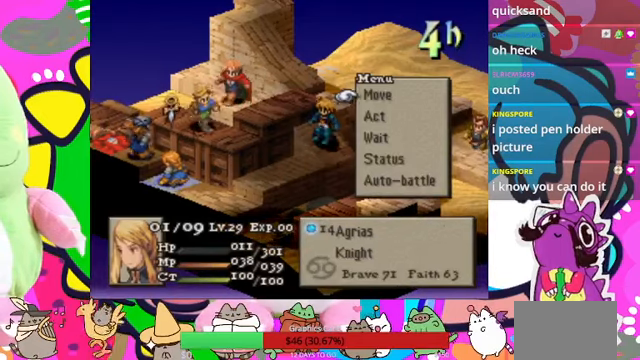
{"buttons": ["CIRCLE"], "events": [[300, "CIRCLE", "down"], [400, "CIRCLE", "up"], [466, "CIRCLE", "down"]]}
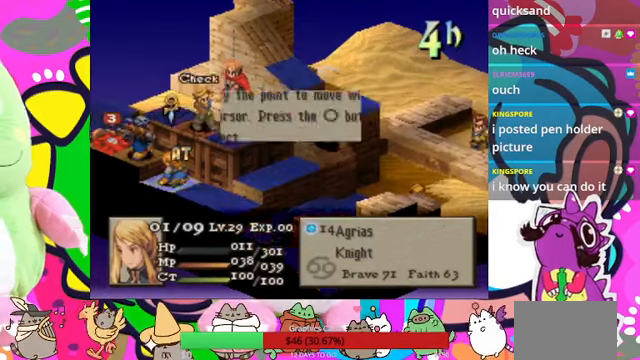
{"buttons": [], "events": [[66, "CIRCLE", "up"], [166, "DPAD_UP", "down"], [266, "DPAD_UP", "up"], [333, "DPAD_UP", "down"], [400, "DPAD_UP", "up"]]}
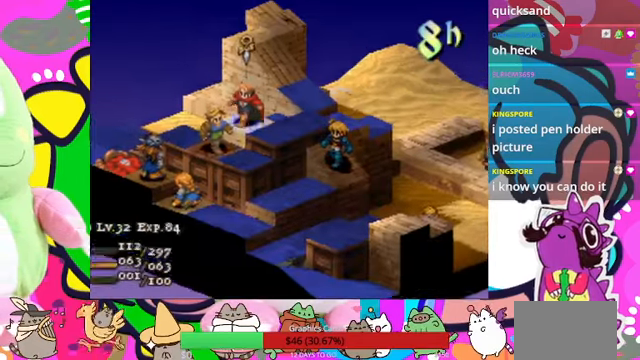
{"buttons": [], "events": []}
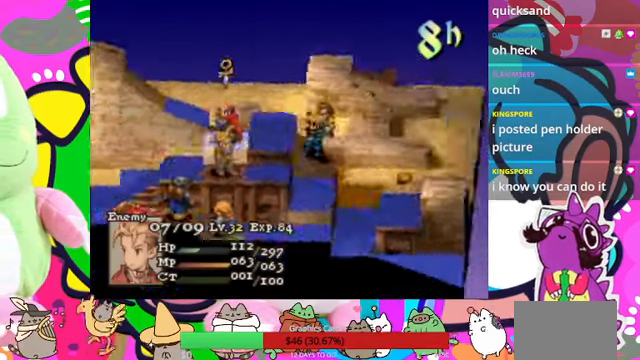
{"buttons": [], "events": []}
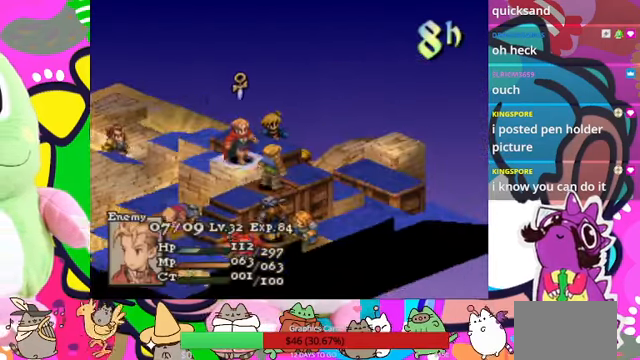
{"buttons": [], "events": [[33, "DPAD_LEFT", "down"], [133, "DPAD_LEFT", "up"], [366, "CIRCLE", "down"], [500, "CIRCLE", "up"]]}
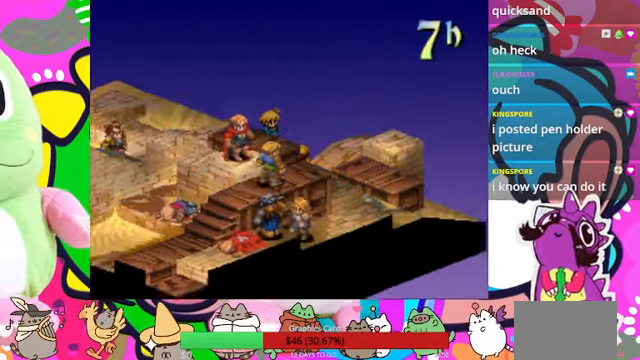
{"buttons": [], "events": []}
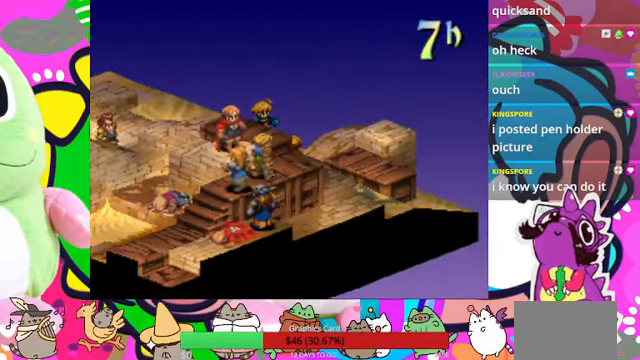
{"buttons": [], "events": []}
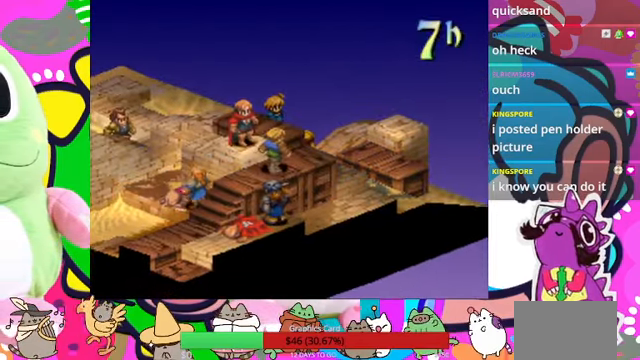
{"buttons": [], "events": []}
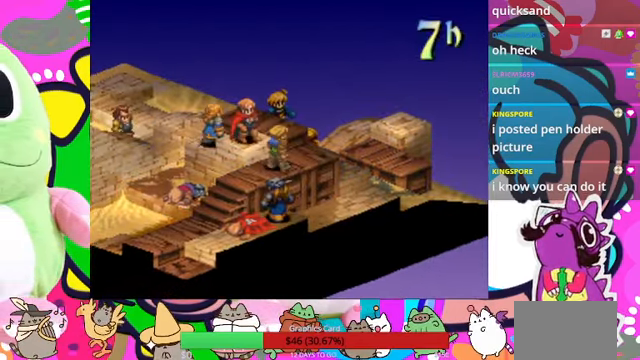
{"buttons": [], "events": [[300, "CIRCLE", "down"], [466, "CIRCLE", "up"]]}
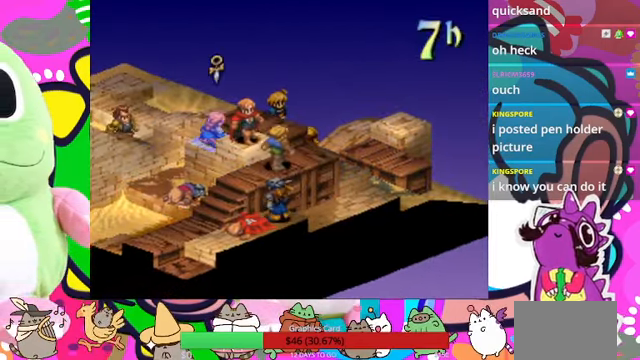
{"buttons": ["CIRCLE"], "events": [[367, "CIRCLE", "down"]]}
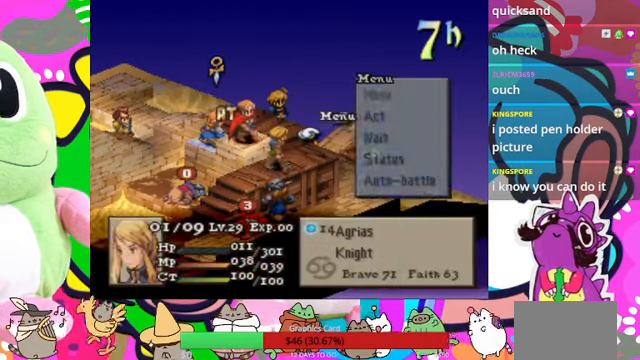
{"buttons": [], "events": [[34, "CIRCLE", "up"], [367, "CIRCLE", "down"], [500, "CIRCLE", "up"]]}
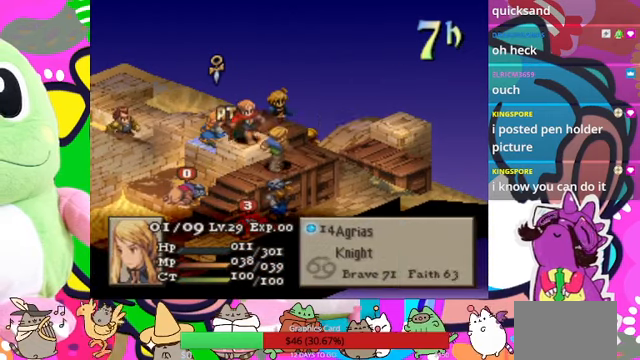
{"buttons": [], "events": [[67, "CIRCLE", "down"], [167, "CIRCLE", "up"], [234, "DPAD_RIGHT", "down"], [334, "CIRCLE", "down"], [367, "DPAD_RIGHT", "up"], [434, "CIRCLE", "up"]]}
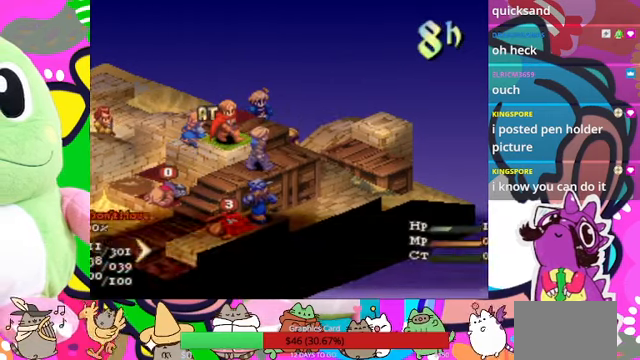
{"buttons": [], "events": []}
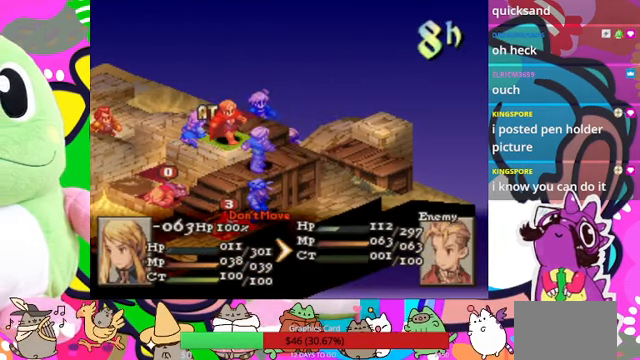
{"buttons": ["CIRCLE"], "events": [[134, "CIRCLE", "down"], [200, "CIRCLE", "up"], [300, "CIRCLE", "down"], [367, "CIRCLE", "up"], [434, "CIRCLE", "down"]]}
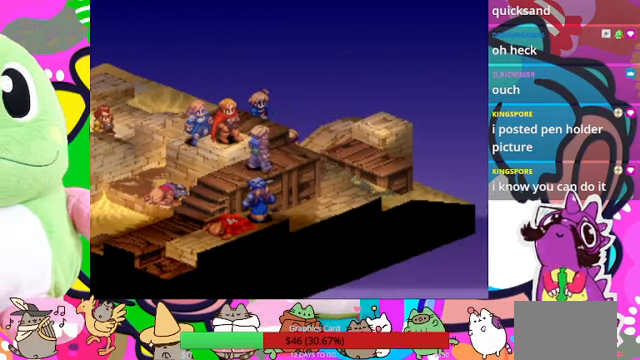
{"buttons": [], "events": [[34, "CIRCLE", "up"]]}
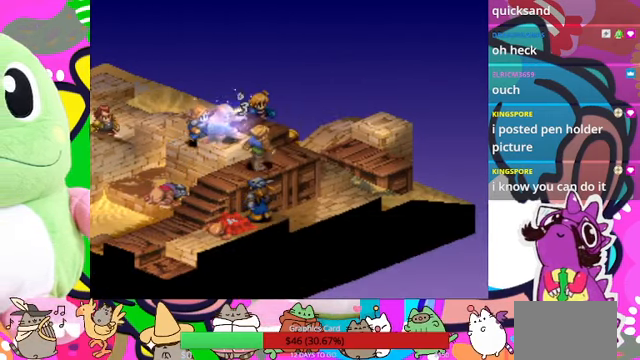
{"buttons": [], "events": []}
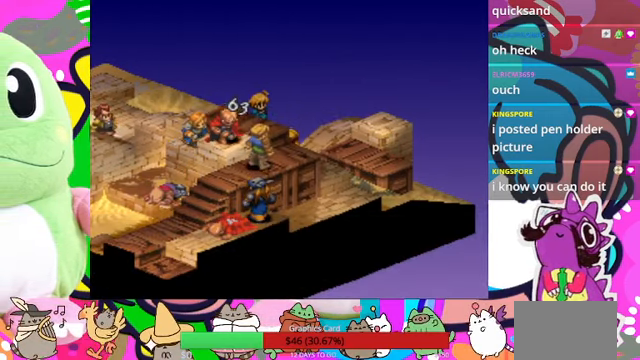
{"buttons": [], "events": []}
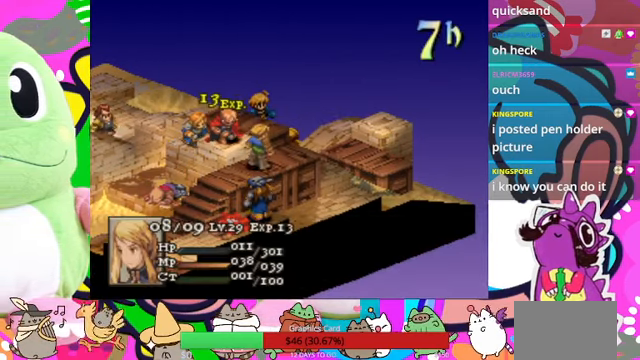
{"buttons": [], "events": []}
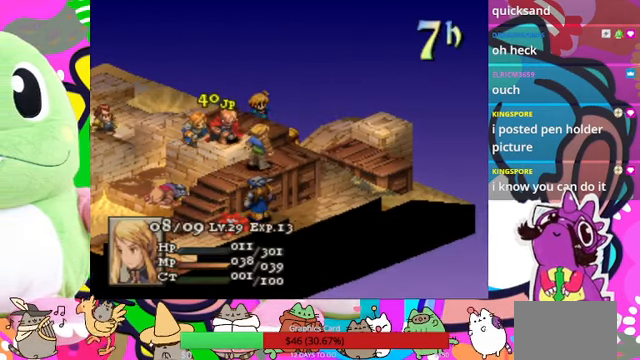
{"buttons": [], "events": []}
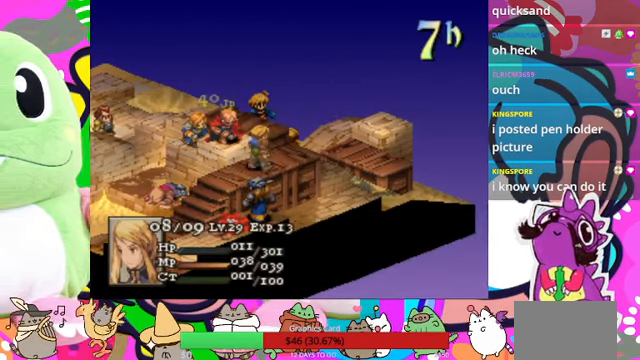
{"buttons": ["CIRCLE"], "events": [[167, "CIRCLE", "down"], [267, "CIRCLE", "up"], [500, "CIRCLE", "down"]]}
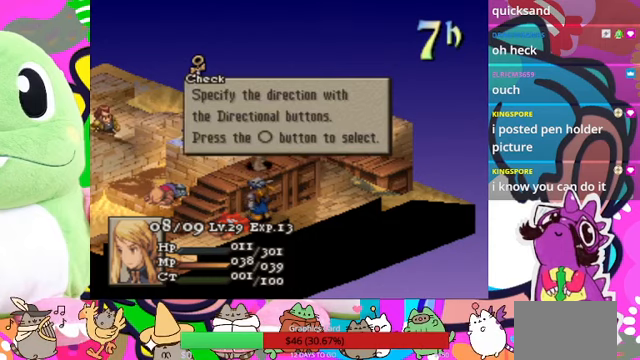
{"buttons": [], "events": [[133, "CIRCLE", "up"], [200, "CIRCLE", "down"], [333, "CIRCLE", "up"], [400, "CIRCLE", "down"], [433, "CIRCLE", "up"]]}